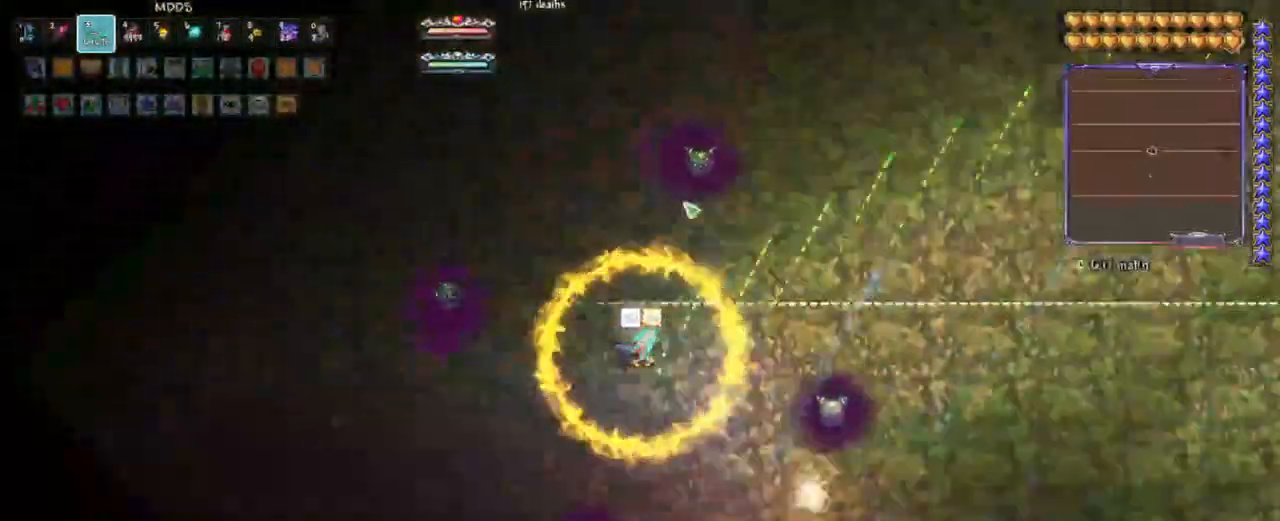
Gameplay with keyboard; each line is a JSON object with the keys held at the frame after it. "events" lists presses ("down") and releases ("up") of "a", "alt", "caps_lock", "ctrl", "d", "down", "e", "escape", "f", "f1", "f10", "f11", "f12", "f2", "f3", "f4", "f5", "f6", "f7", "f8", "f9", "left", "q", "r", "right", "s", "shift", "space", "super", "tab", "up" and "w" between this image and that frame as [ms after this image, input, new state], when the widget could be followed in between. No other keys are recorded. Mouse input is not recorded.
{"keys": ["a"], "events": []}
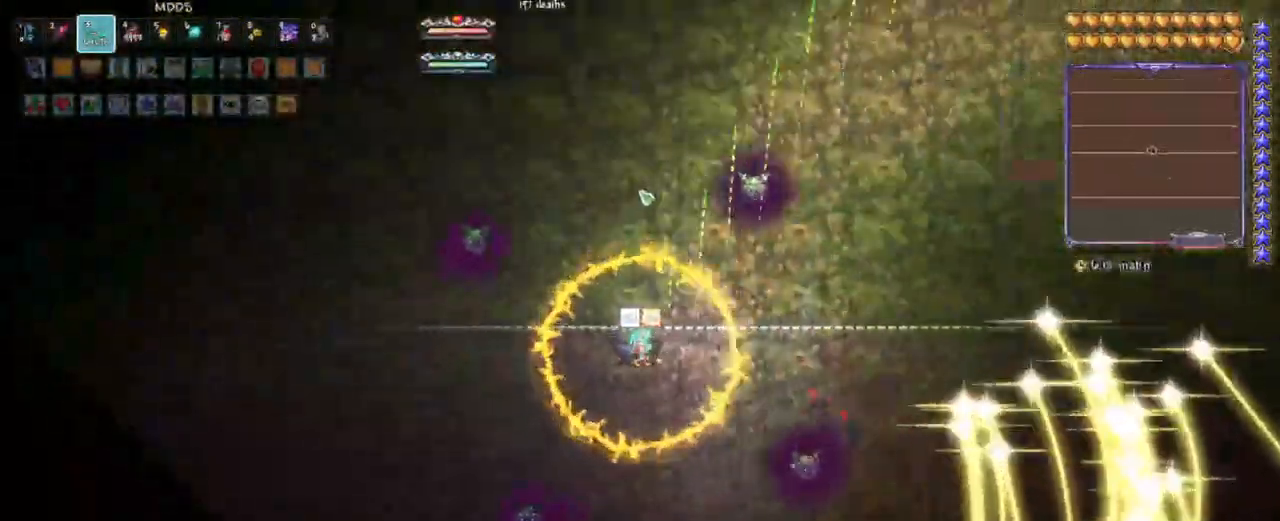
{"keys": [], "events": [[167, "r", "down"], [200, "a", "up"], [300, "r", "up"]]}
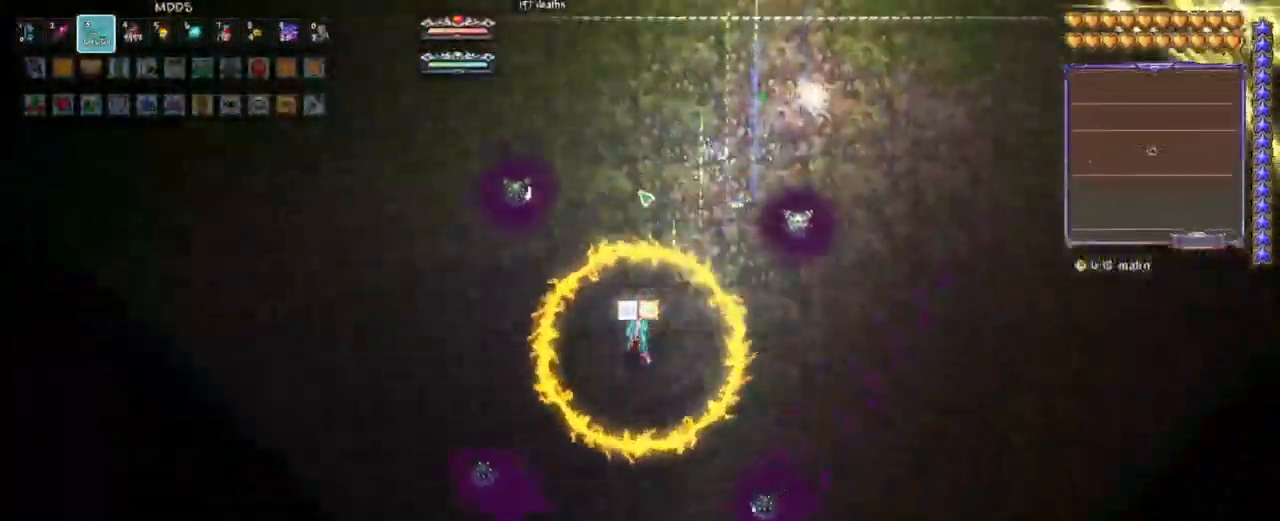
{"keys": ["d"], "events": [[33, "r", "down"], [133, "r", "up"], [317, "d", "down"], [450, "d", "up"], [500, "d", "down"]]}
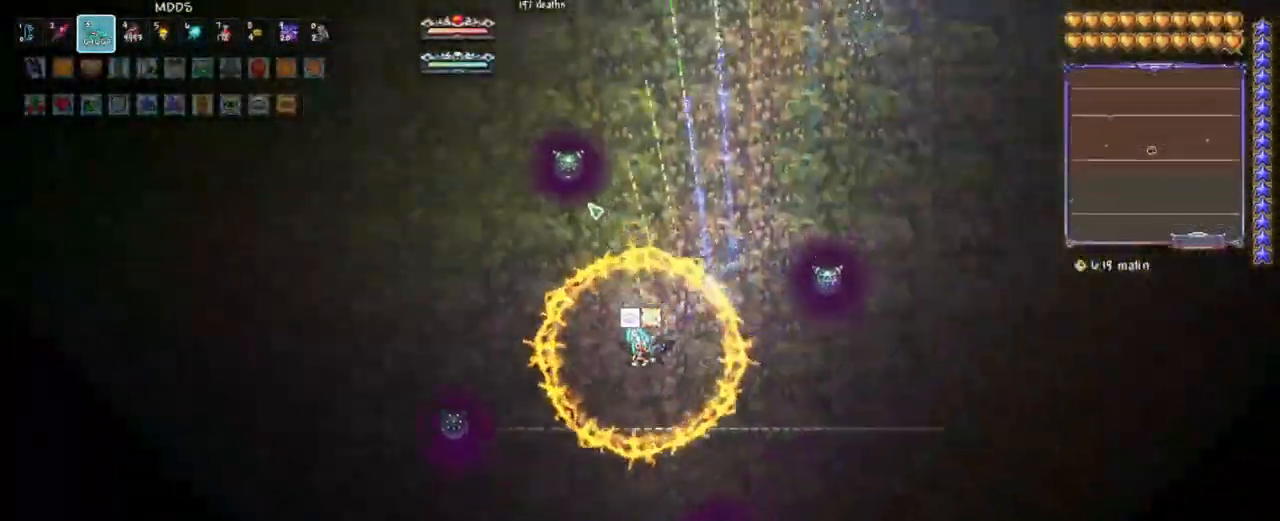
{"keys": ["a"], "events": [[150, "d", "up"], [283, "d", "down"], [383, "a", "down"], [417, "d", "up"]]}
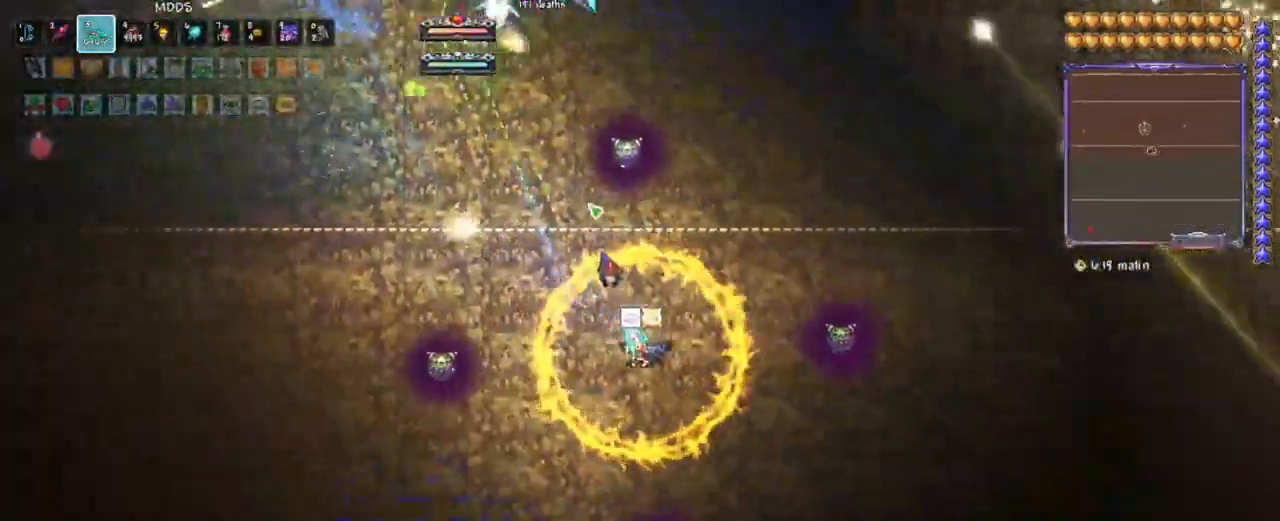
{"keys": ["space"], "events": [[167, "a", "up"], [400, "a", "down"], [450, "space", "down"], [483, "a", "up"]]}
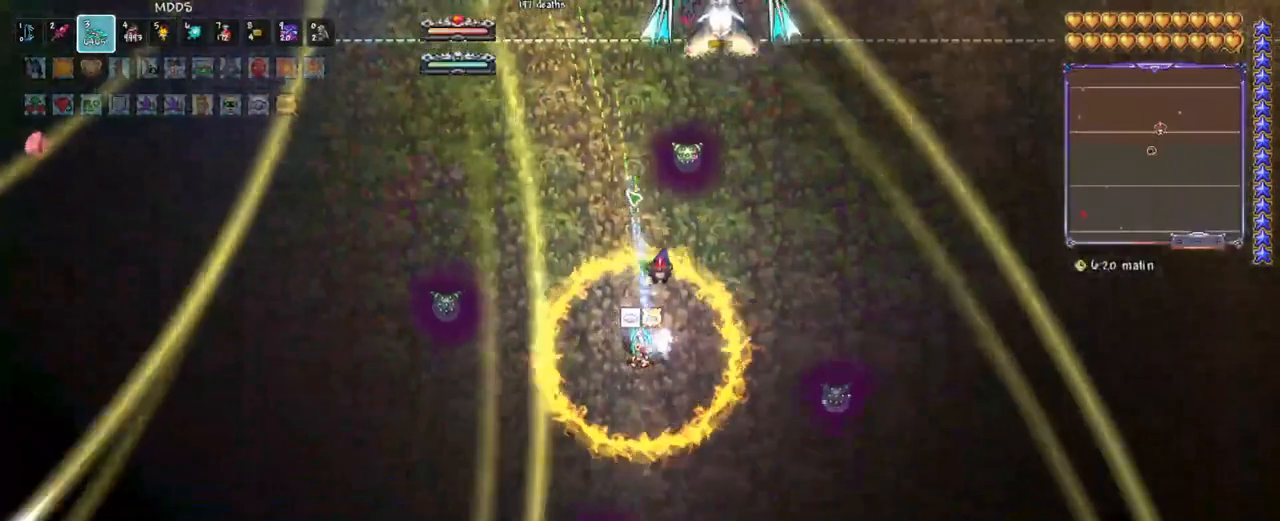
{"keys": ["space"], "events": [[33, "space", "up"], [167, "space", "down"], [317, "space", "up"], [400, "space", "down"]]}
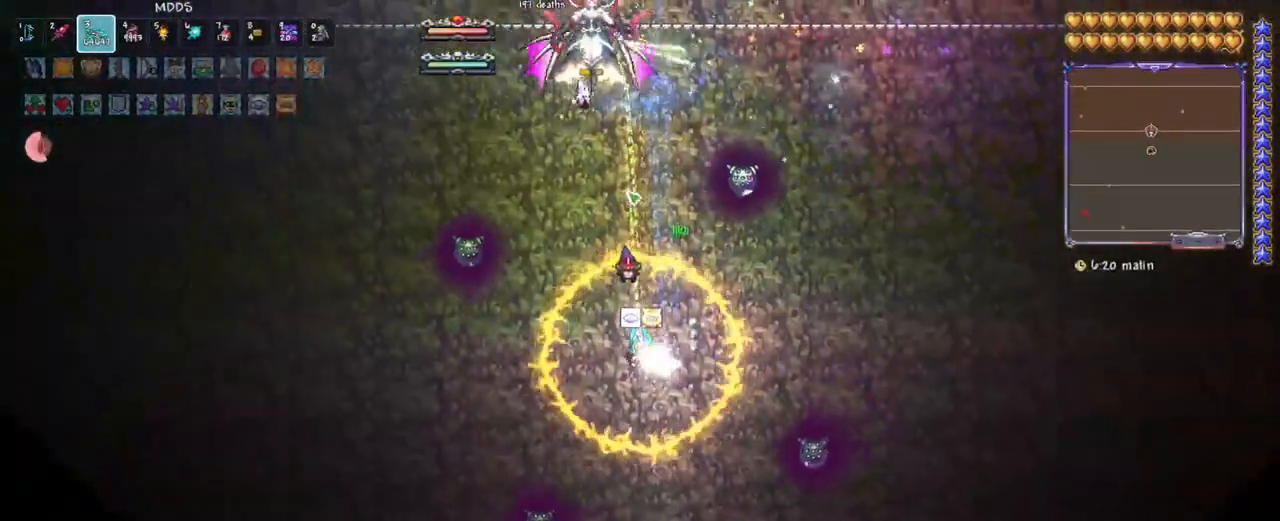
{"keys": ["space"], "events": [[50, "space", "up"], [150, "space", "down"], [283, "space", "up"], [417, "space", "down"]]}
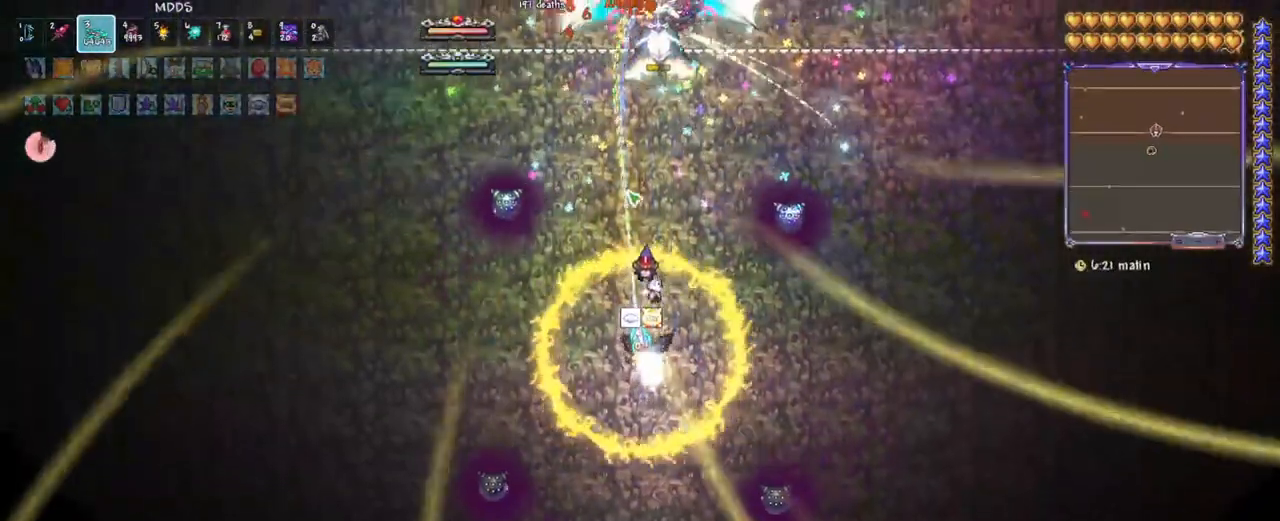
{"keys": ["space"], "events": [[67, "space", "up"], [217, "space", "down"], [350, "space", "up"], [433, "space", "down"]]}
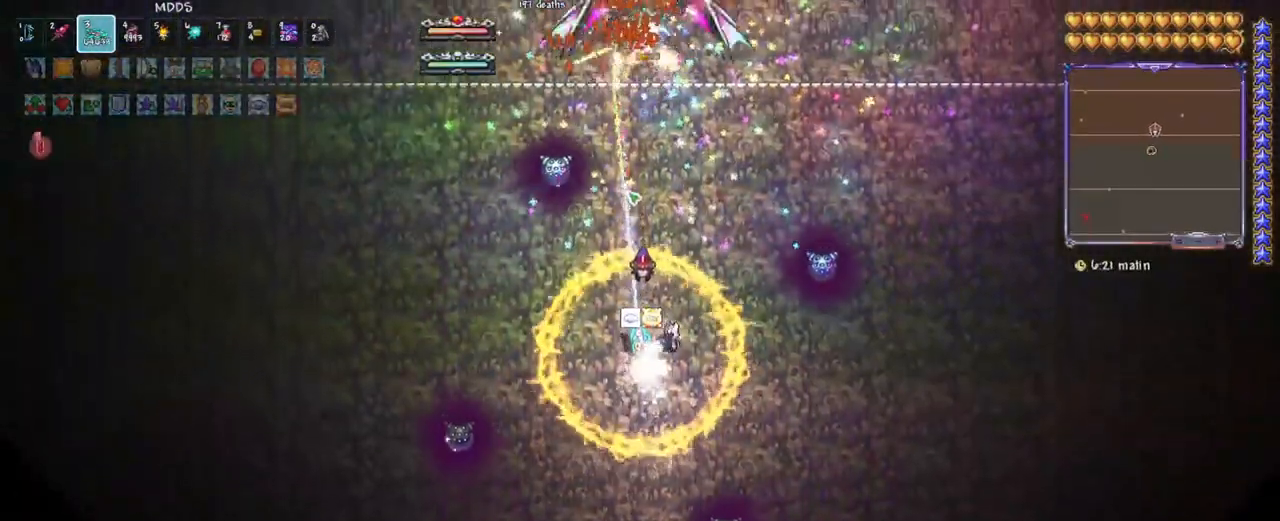
{"keys": ["space"], "events": [[83, "space", "up"], [217, "space", "down"], [367, "space", "up"], [500, "space", "down"]]}